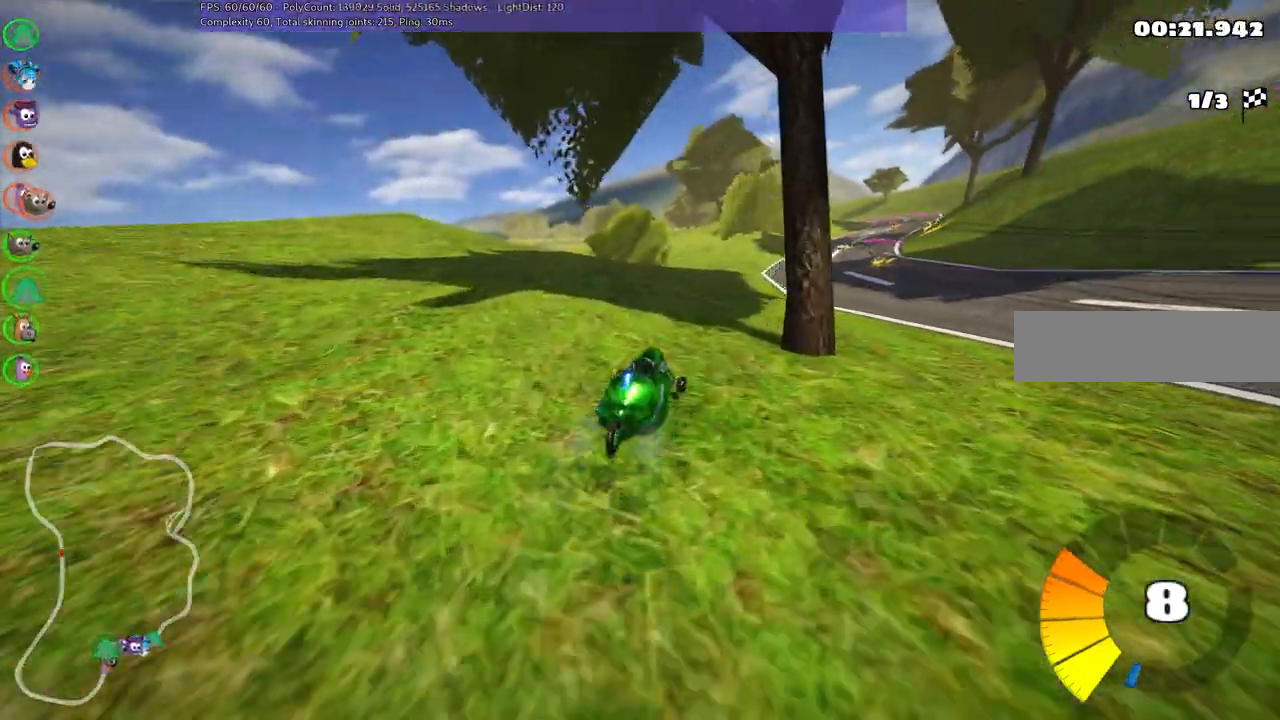
Gameplay with keyboard; each line is a JSON object with the keys held at the frame after it. "events" lists presses ("down") and releases ("up") of ".", "alt_r", "b", "c", "comma", "ctrl_r", "d", "down", "f", "g", "h", "j", "k", "l", "left", "m", "n", "quote", "return", "right", "semicolon", "shift_r", "space", "super", "up" and "v" between this image and that frame as [ms after this image, input, new state], when the widget could be followed in between. No other keys are recorded. Mouse input is not recorded. Not read: /.
{"keys": ["m", "right", "up"], "events": [[183, "left", "up"]]}
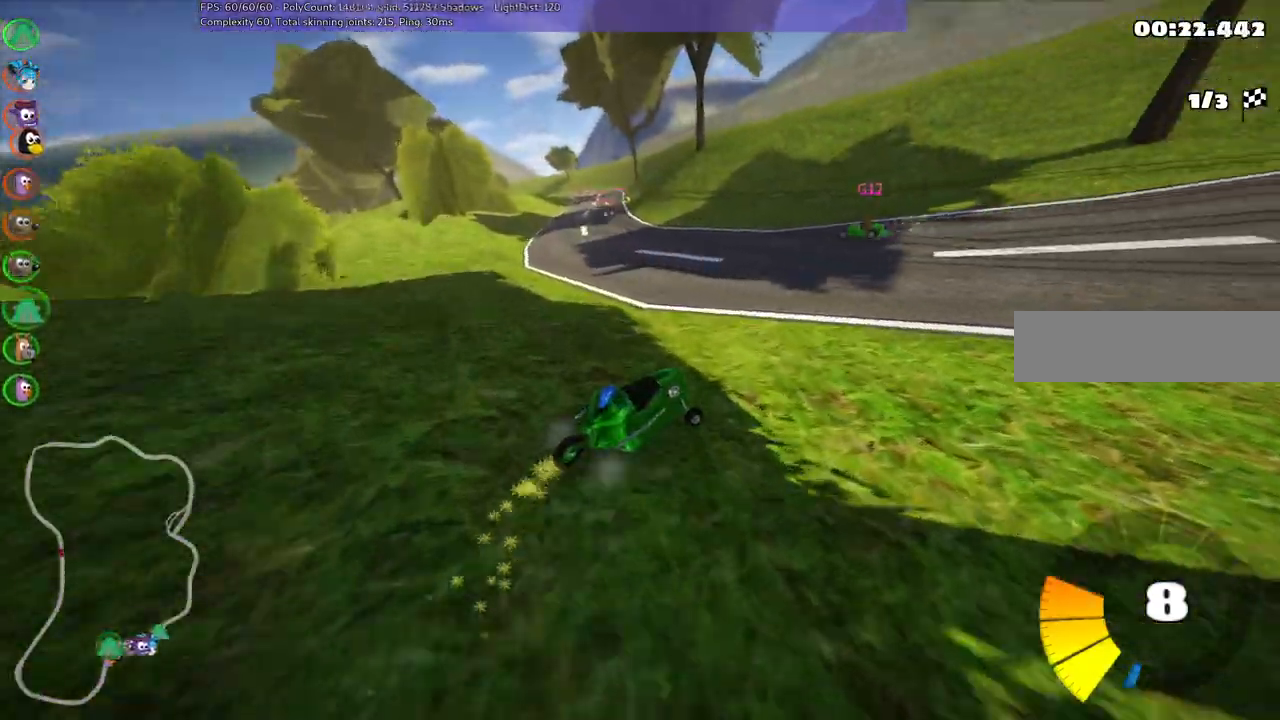
{"keys": ["left", "up"]}
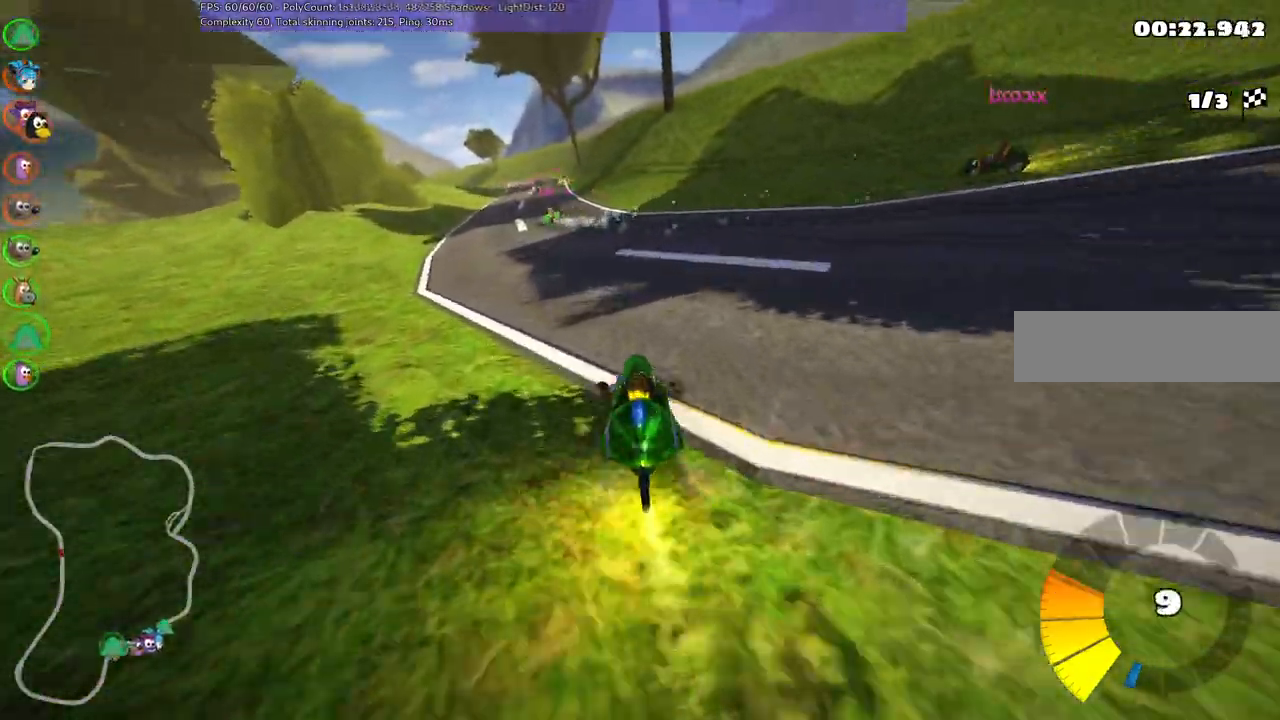
{"keys": ["left", "up"], "events": [[33, "n", "down"], [183, "left", "up"], [233, "n", "up"], [467, "left", "down"]]}
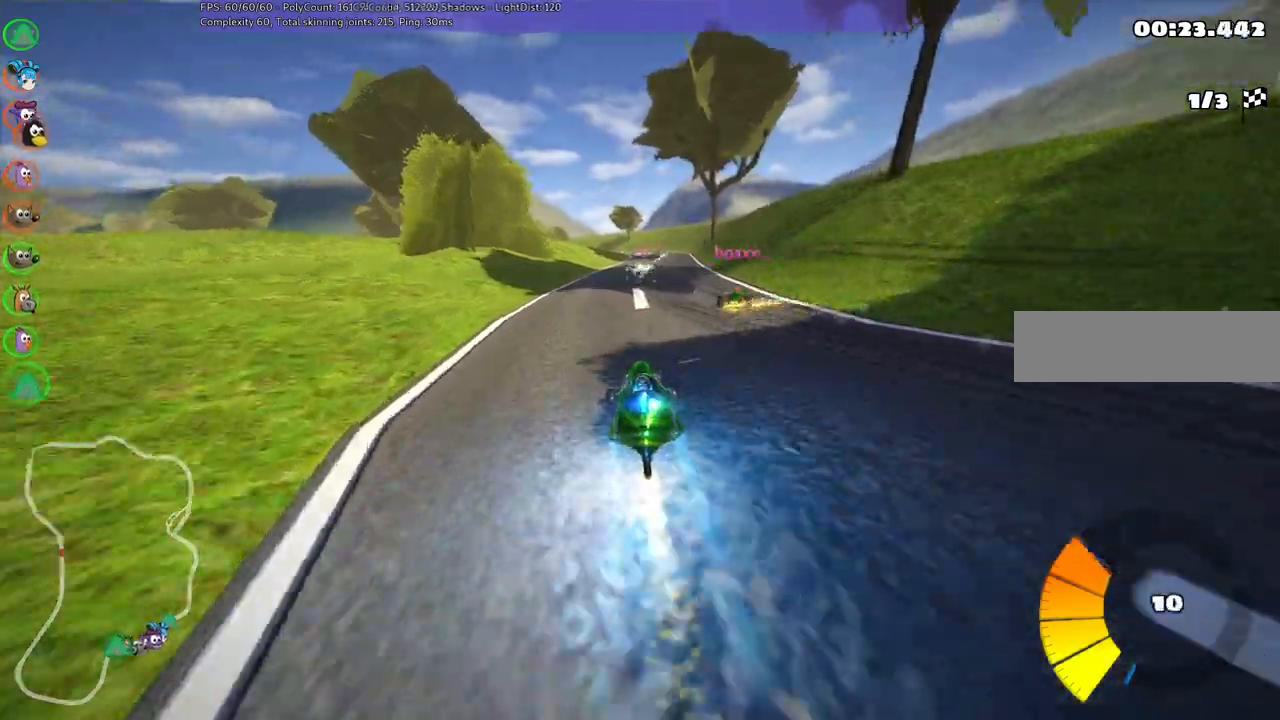
{"keys": ["left", "m", "up"]}
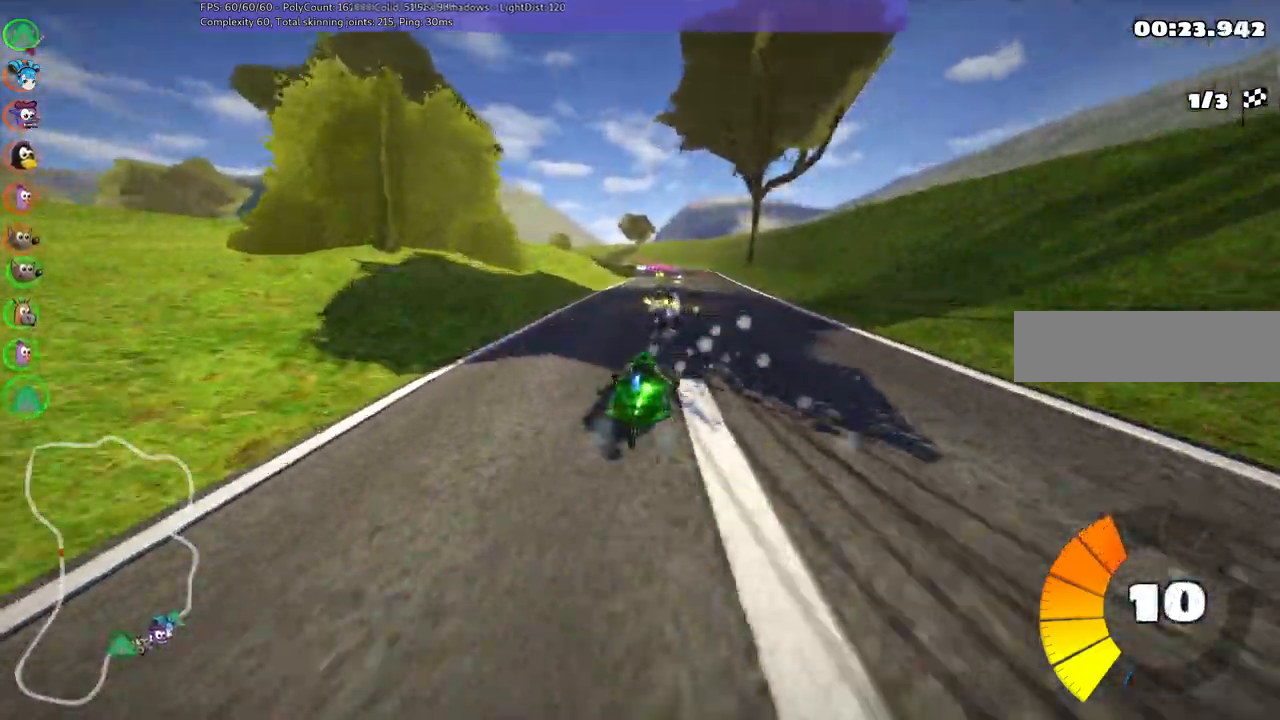
{"keys": ["left", "m", "up"]}
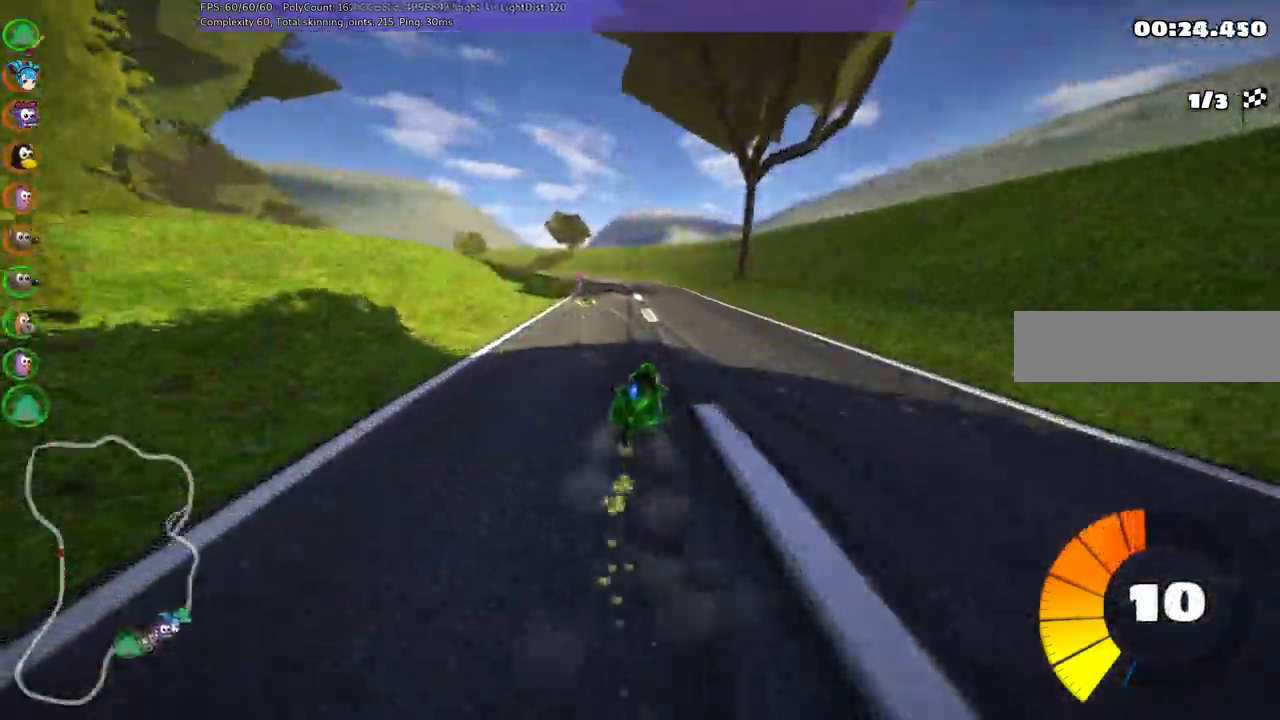
{"keys": ["up"], "events": [[250, "m", "up"], [500, "left", "up"]]}
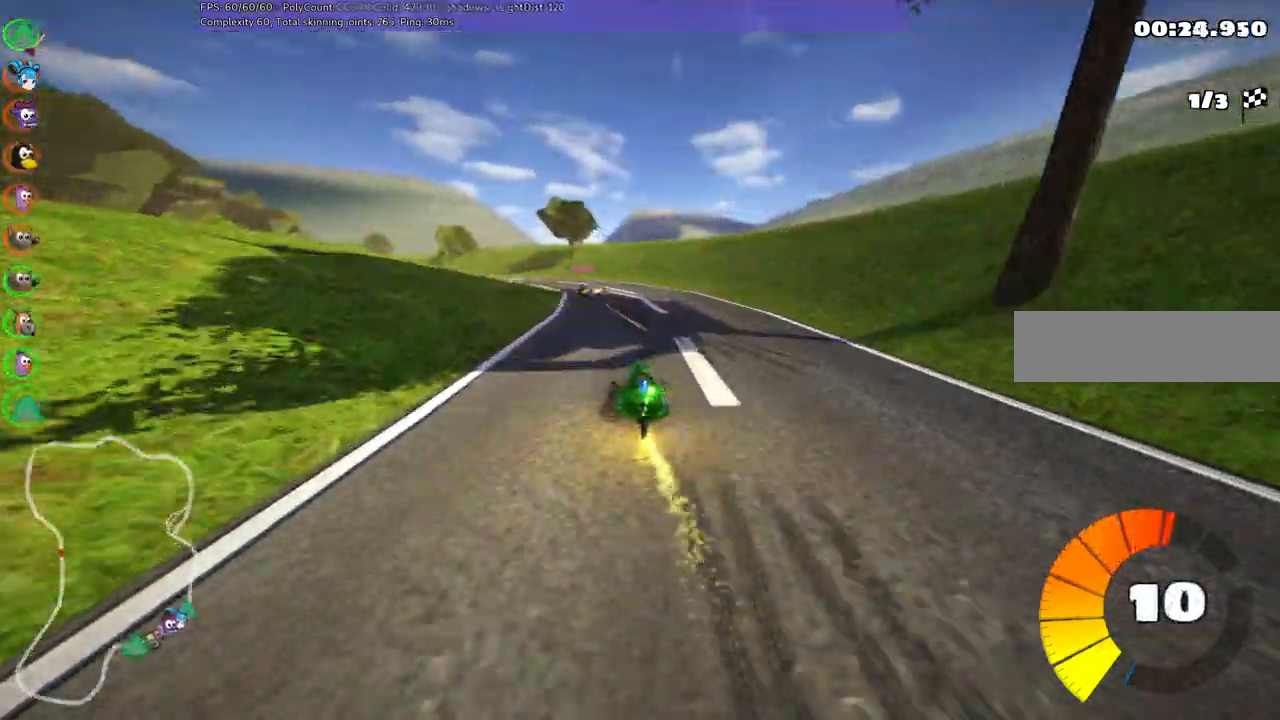
{"keys": ["left", "m", "up"], "events": [[233, "left", "down"], [283, "m", "down"]]}
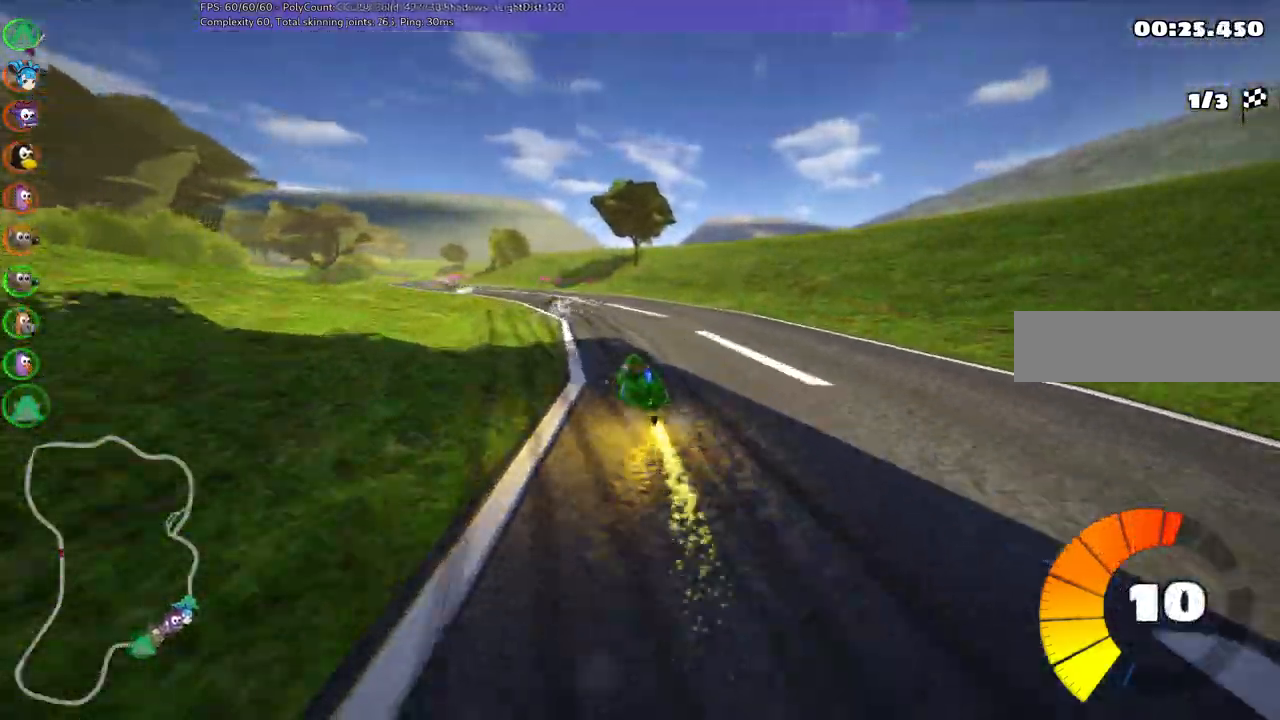
{"keys": ["up"]}
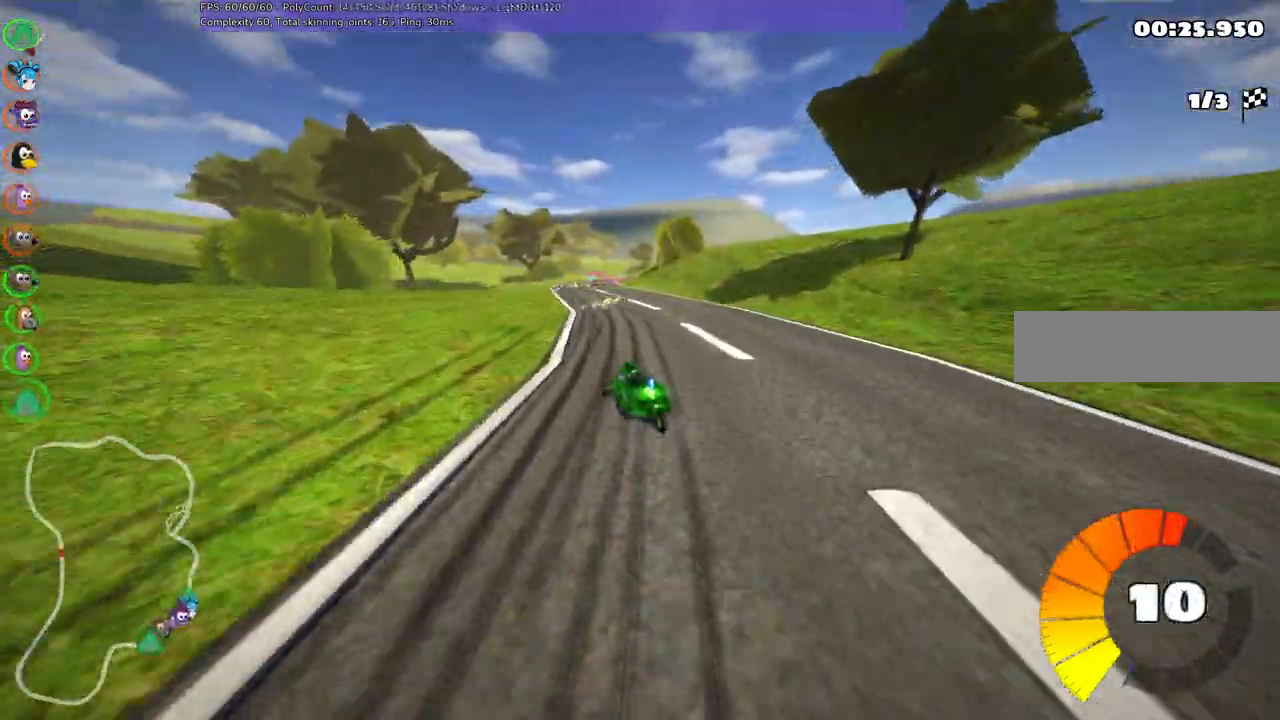
{"keys": []}